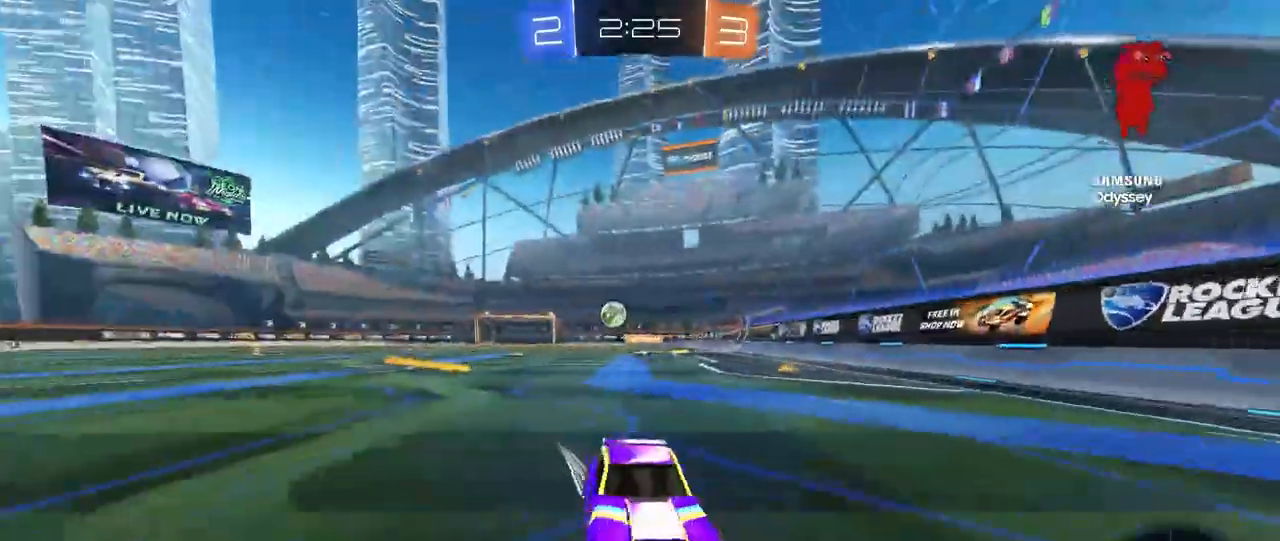
Gameplay with keyboard and mouse; each line is a JSON object with the keys and mouse buttons held at the frame after it. "events" lists presses ("down") and releases ("up") of "1", "2", "3", "4", "5", "a", "alt", "c", "caps_lock", "ctrl", "d", "e", "f", "g", "q", "r", "s", "shift", "space", "t", "tab", "v", "w", "x", "z", "mouse_left", "mouse_wheel" and "mouse_right" between this image and that frame as [ms after this image, input, new state], when the widget could be followed in between. "mouse_left", "mouse_wheel", "mouse_right" = the "left", "wheel", "right" buttons of the "mouse" list. No other keys are recorded. "wheel" means that the mouse wheel is clicked or scrolled. "mouse_move" is the direction in which the mouse moves at that frame (one of eight, or "still"), when it could be read.
{"keys": ["d", "w"], "mouse": ["left"], "mouse_move": "still", "events": [[50, "shift", "up"], [233, "mouse_left", "down"]]}
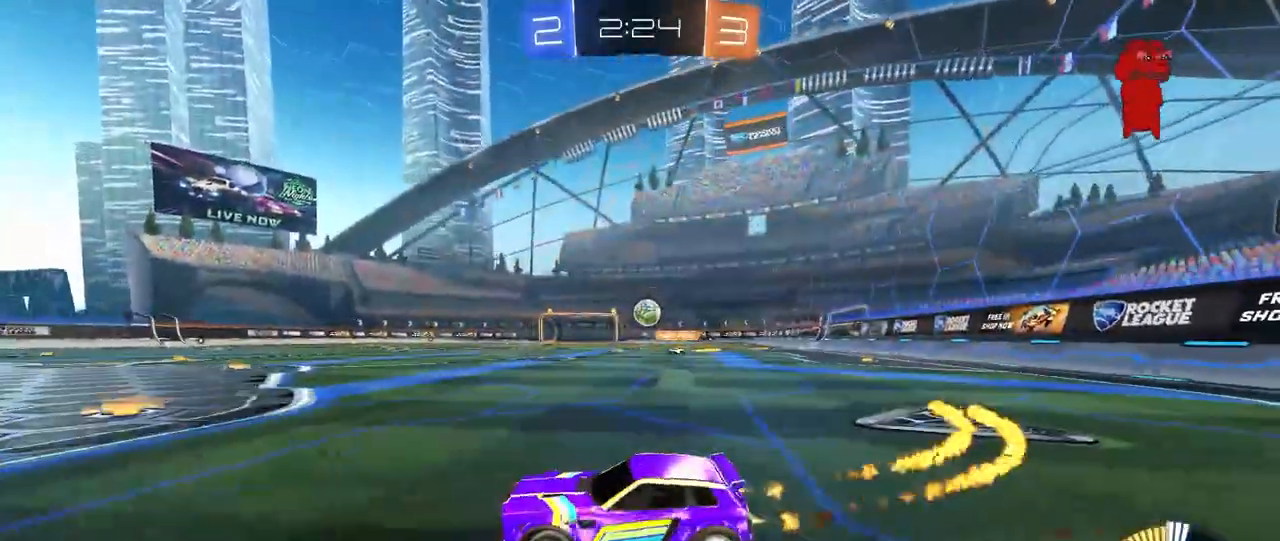
{"keys": ["a", "s"], "mouse": [], "mouse_move": "still", "events": [[17, "mouse_left", "up"], [350, "d", "up"], [350, "w", "up"], [400, "a", "down"], [483, "s", "down"]]}
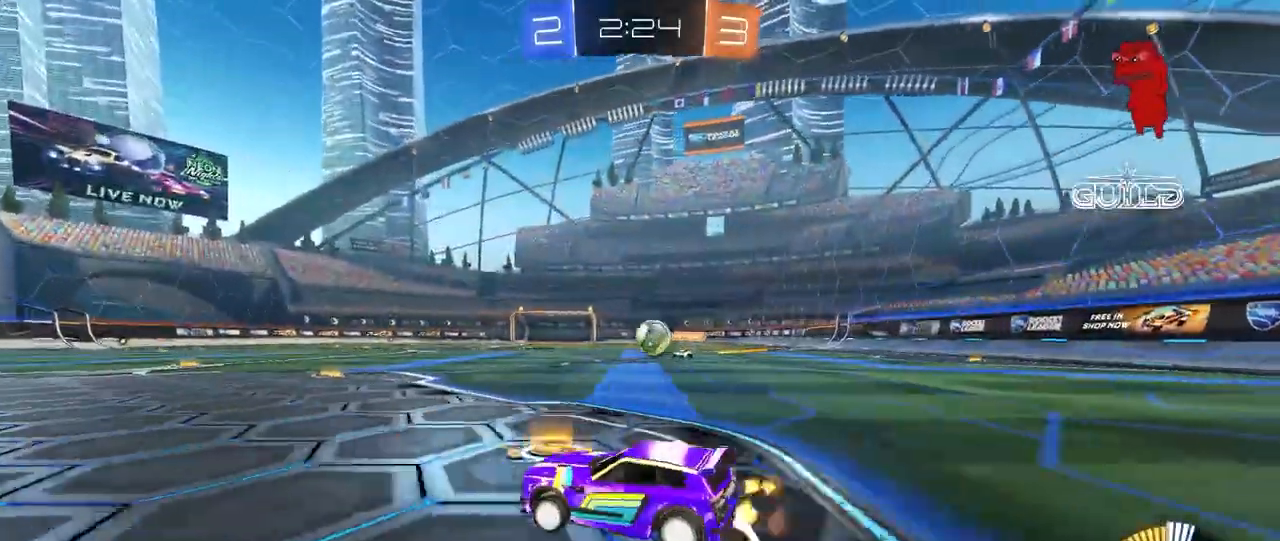
{"keys": ["a", "d", "s"], "mouse": ["left", "right"], "mouse_move": "down-left", "events": [[133, "a", "up"], [133, "d", "down"], [167, "s", "up"], [417, "mouse_right", "down"], [450, "s", "down"], [500, "a", "down"], [500, "mouse_left", "down"]]}
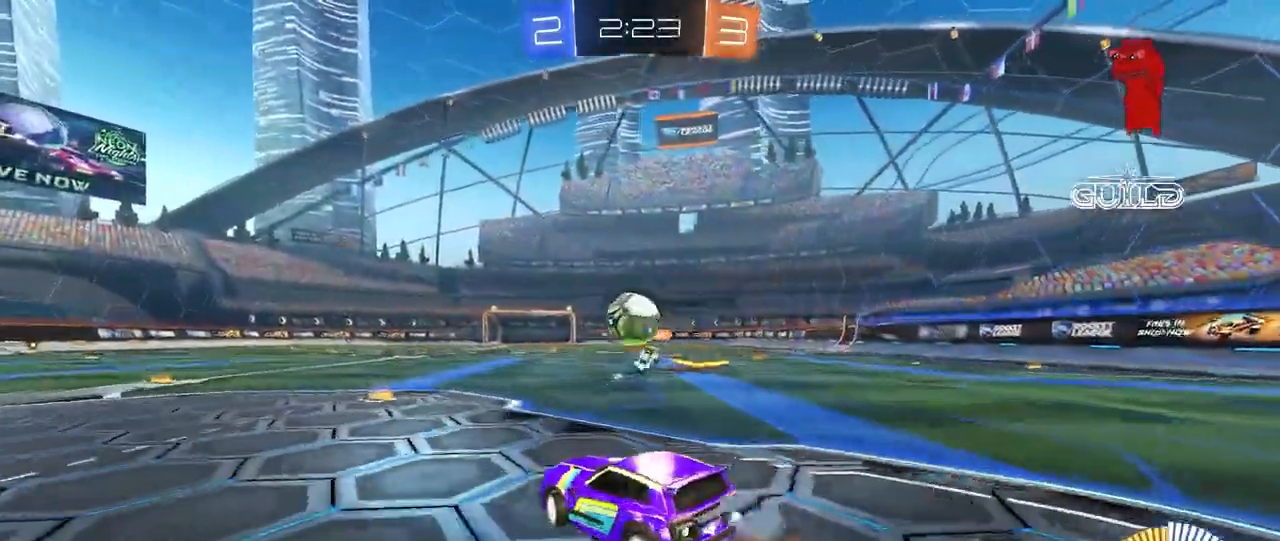
{"keys": ["a", "shift"], "mouse": ["left", "right"], "events": [[50, "d", "up"], [100, "mouse_right", "up"], [100, "s", "up"], [100, "shift", "down"], [283, "shift", "up"], [383, "mouse_right", "down"], [417, "shift", "down"]]}
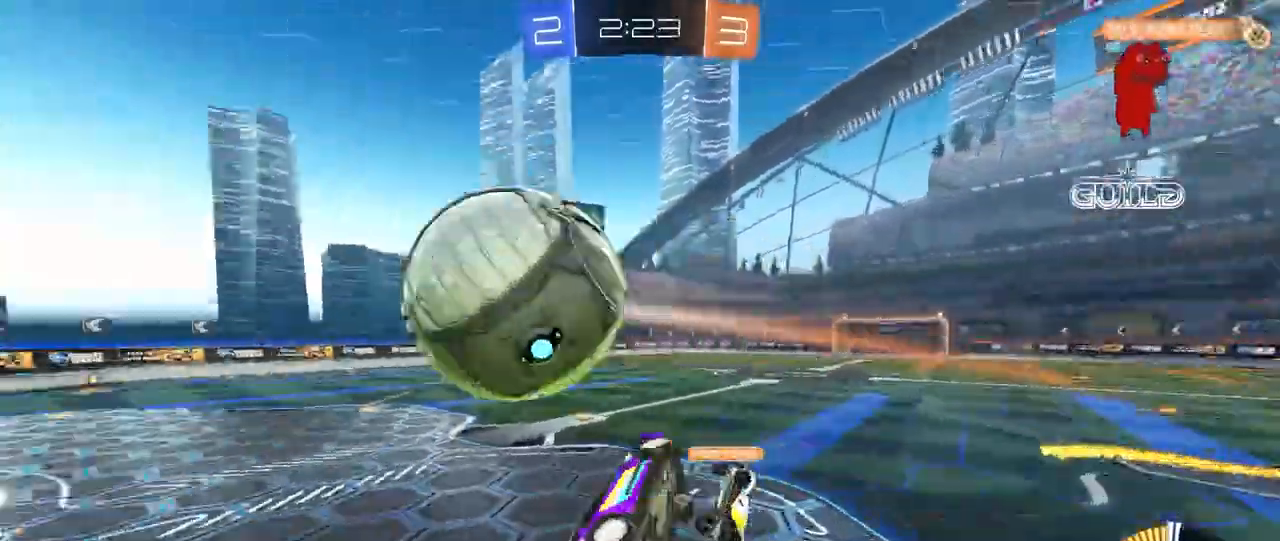
{"keys": ["a"], "mouse": [], "events": [[50, "mouse_right", "up"], [67, "mouse_left", "up"], [167, "shift", "up"]]}
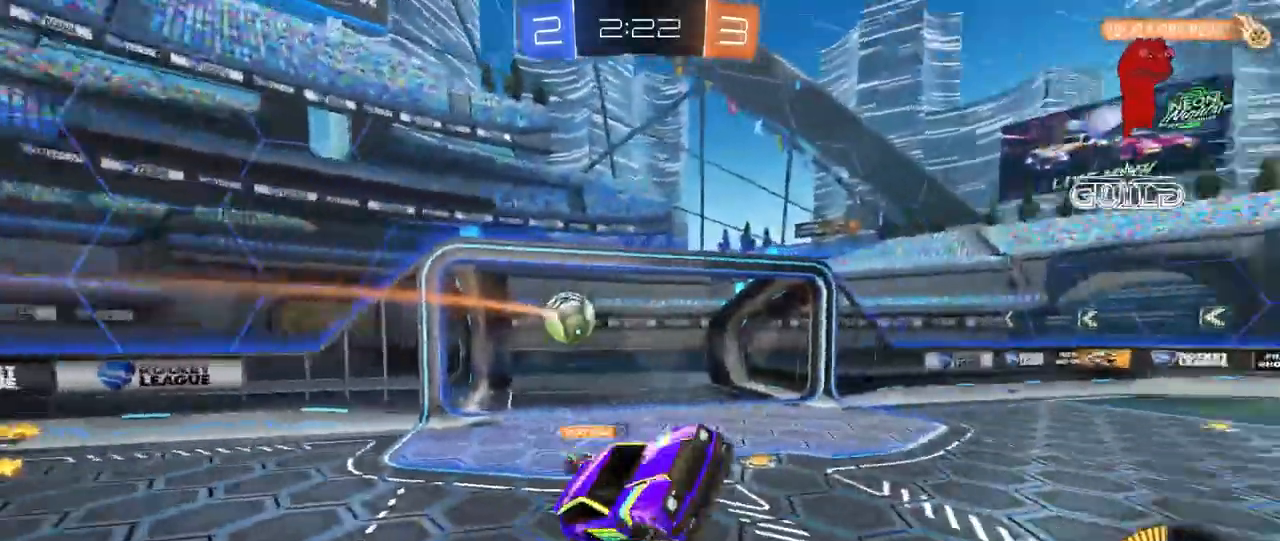
{"keys": ["d"], "mouse": [], "mouse_move": "still", "events": [[33, "space", "down"], [133, "a", "up"], [217, "d", "down"], [217, "shift", "down"], [217, "space", "up"], [317, "w", "down"], [367, "shift", "up"], [500, "w", "up"]]}
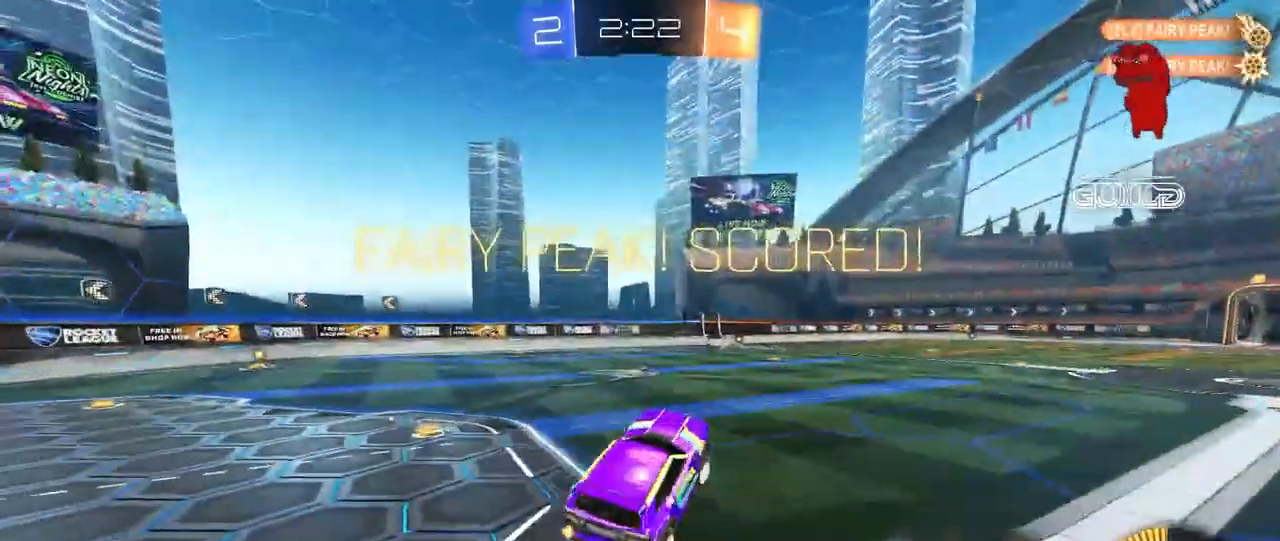
{"keys": ["d", "s"], "mouse": [], "mouse_move": "still", "events": [[150, "d", "up"], [233, "a", "down"], [233, "shift", "down"], [283, "s", "down"], [383, "a", "up"], [383, "shift", "up"], [433, "d", "down"]]}
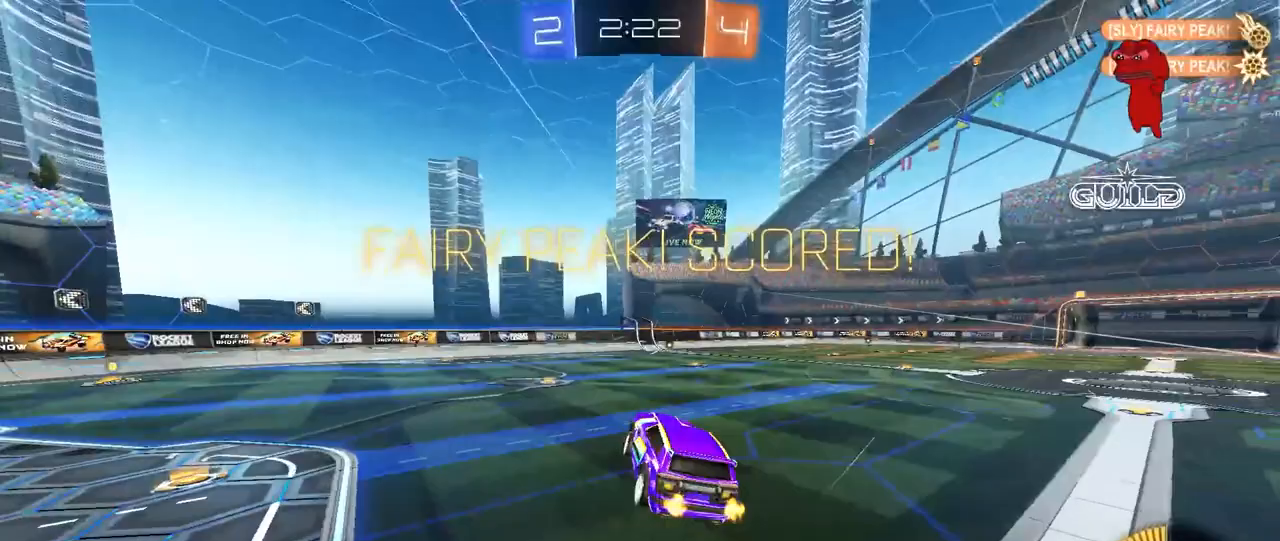
{"keys": ["d"], "mouse": [], "mouse_move": "still", "events": [[300, "s", "up"], [350, "a", "down"], [350, "shift", "down"], [400, "d", "up"], [483, "a", "up"], [483, "d", "down"], [483, "shift", "up"]]}
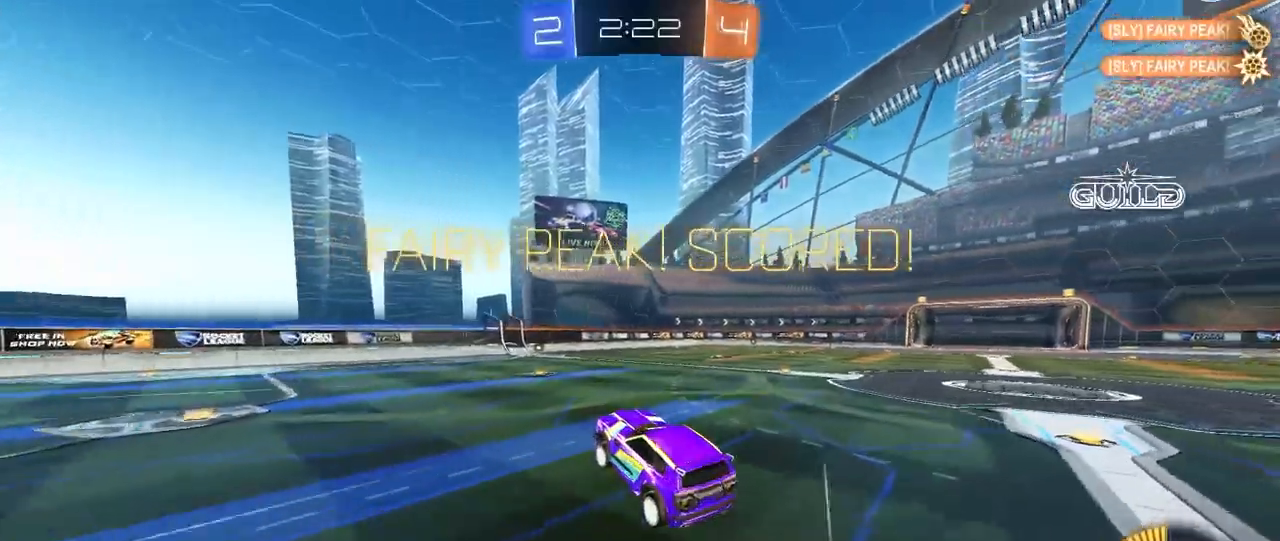
{"keys": ["a", "w"], "mouse": [], "mouse_move": "still", "events": [[217, "w", "down"], [267, "d", "up"], [450, "a", "down"]]}
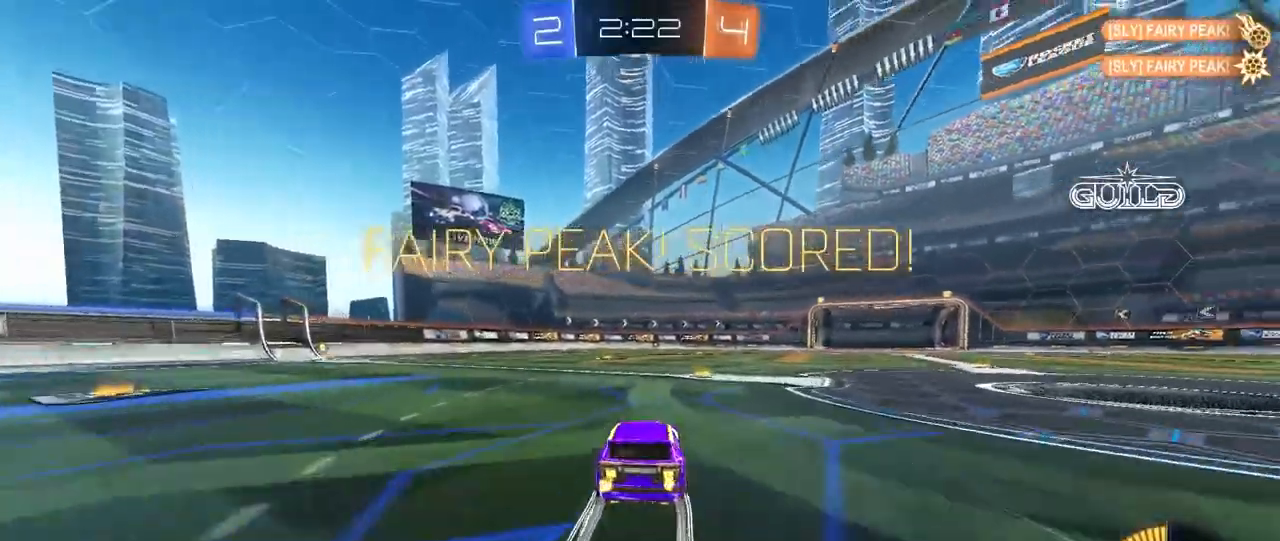
{"keys": ["w"], "mouse": [], "mouse_move": "still", "events": [[467, "a", "up"]]}
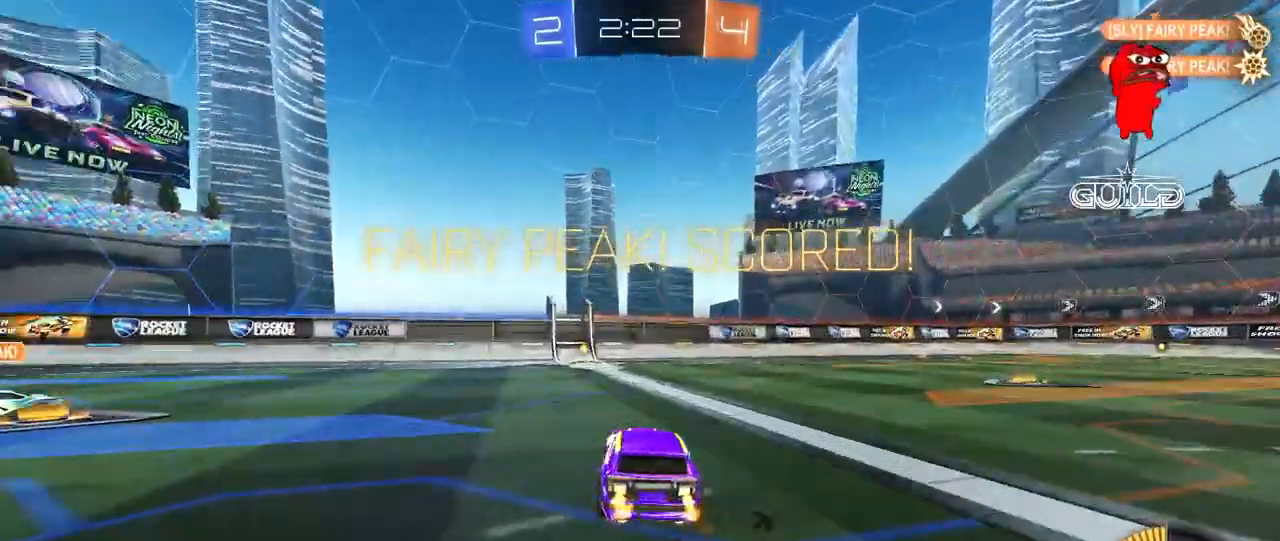
{"keys": ["w"], "mouse": ["right"], "mouse_move": "left", "events": [[217, "a", "down"], [300, "a", "up"], [400, "mouse_right", "down"], [450, "mouse_right", "up"], [483, "mouse_right", "down"]]}
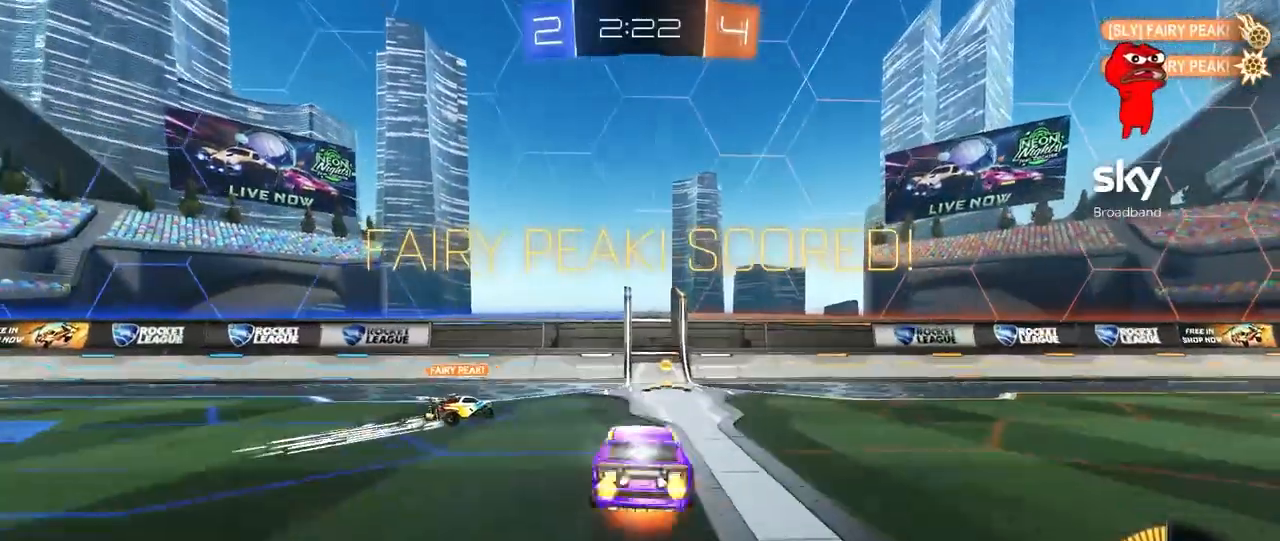
{"keys": [], "mouse": [], "mouse_move": "still", "events": [[183, "mouse_right", "up"], [217, "w", "up"], [267, "shift", "down"], [367, "shift", "up"]]}
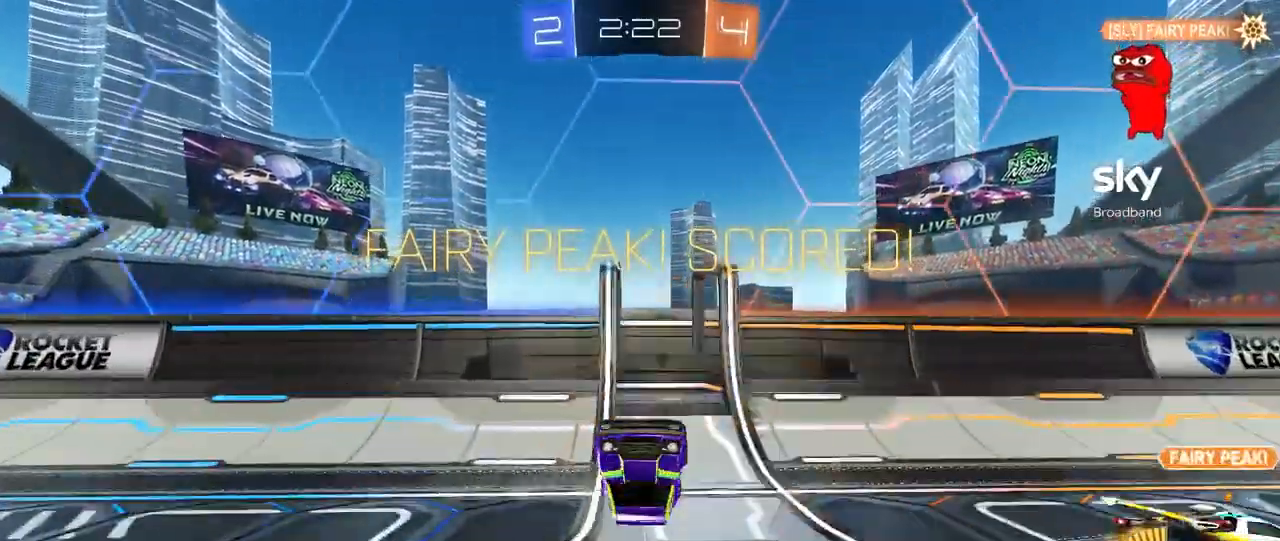
{"keys": ["a", "space", "w"], "mouse": [], "mouse_move": "still", "events": [[233, "a", "down"], [283, "w", "down"], [333, "space", "down"]]}
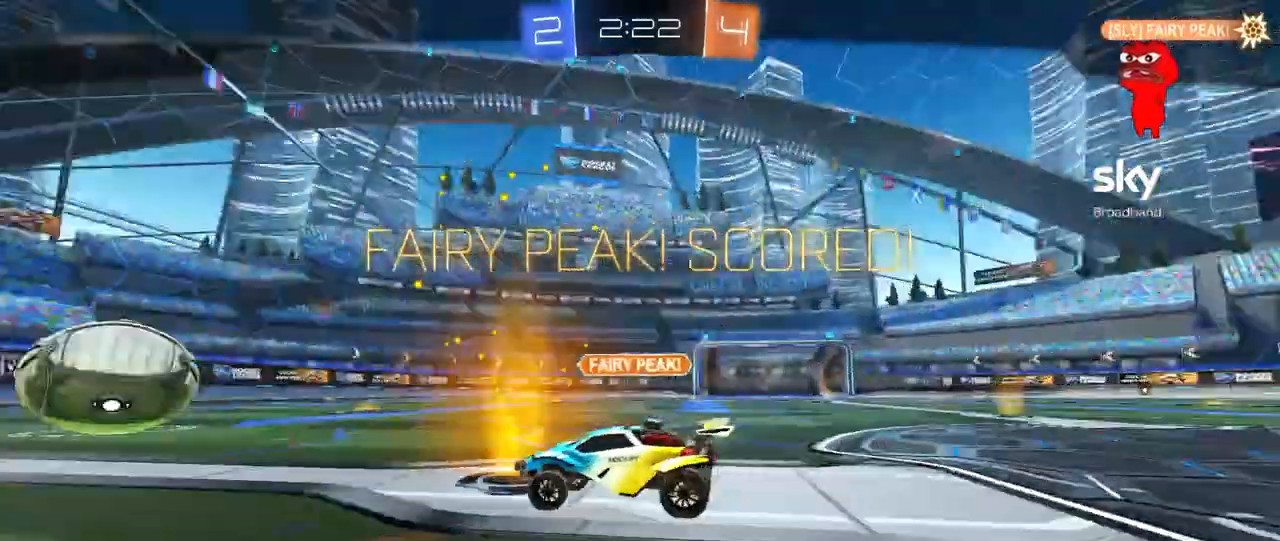
{"keys": [], "mouse": [], "mouse_move": "up-right", "events": [[17, "space", "up"], [67, "w", "up"], [167, "a", "up"]]}
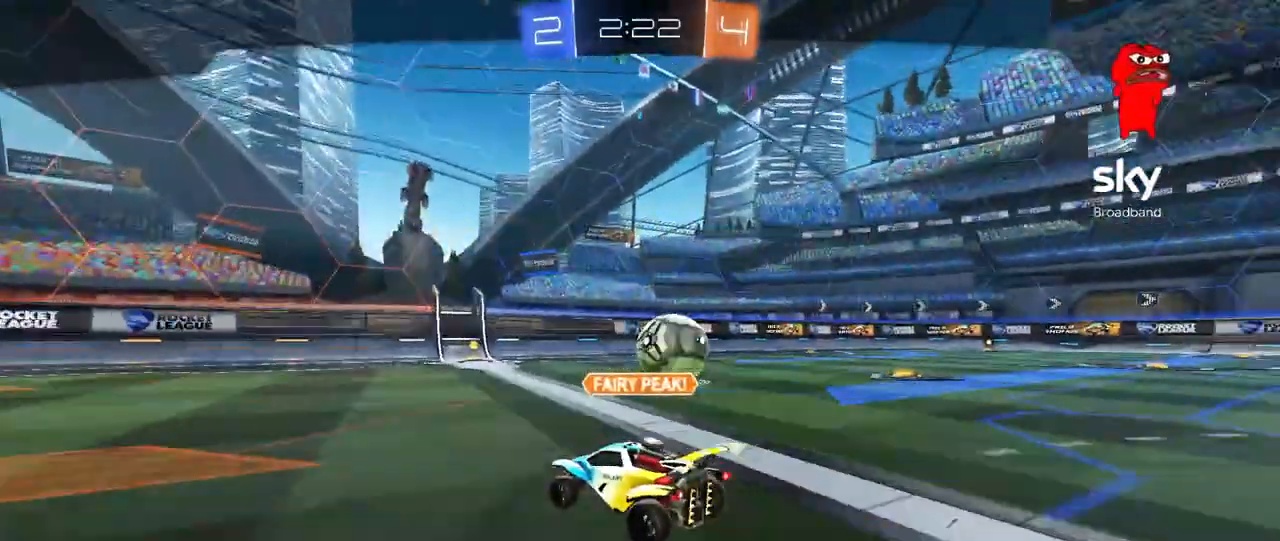
{"keys": [], "mouse": [], "mouse_move": "still", "events": [[33, "mouse_right", "down"], [183, "mouse_right", "up"]]}
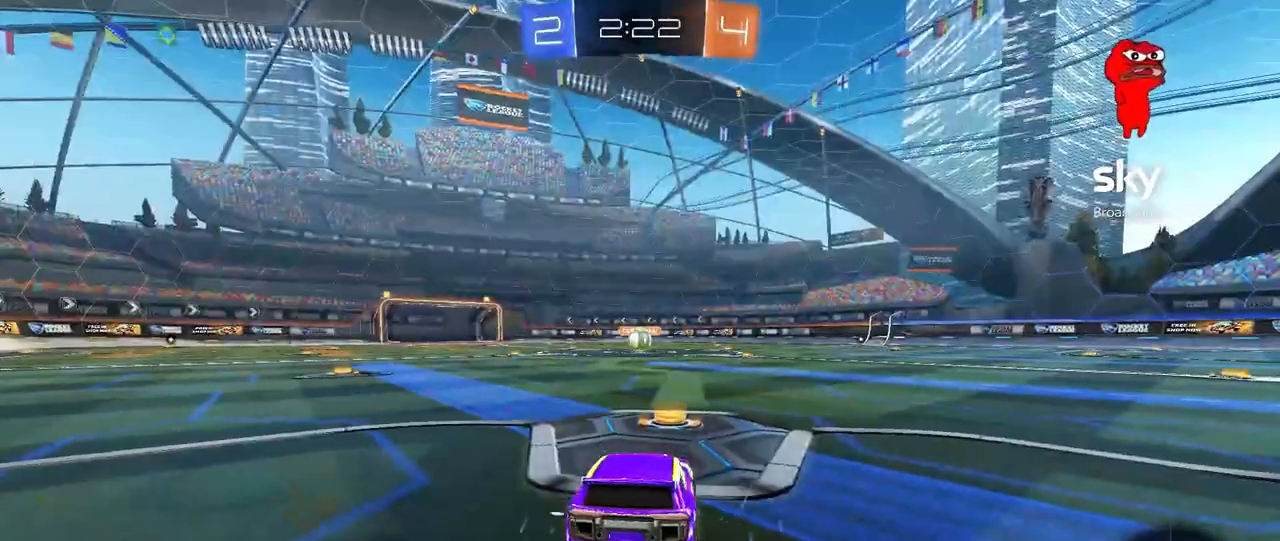
{"keys": [], "mouse": [], "mouse_move": "still", "events": []}
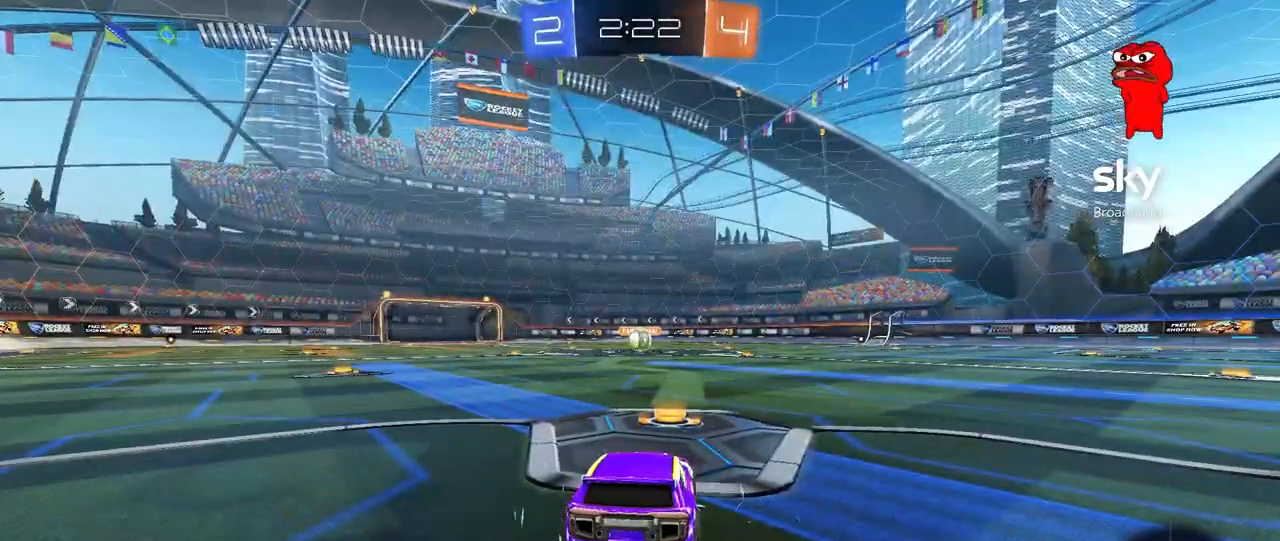
{"keys": [], "mouse": [], "mouse_move": "still", "events": []}
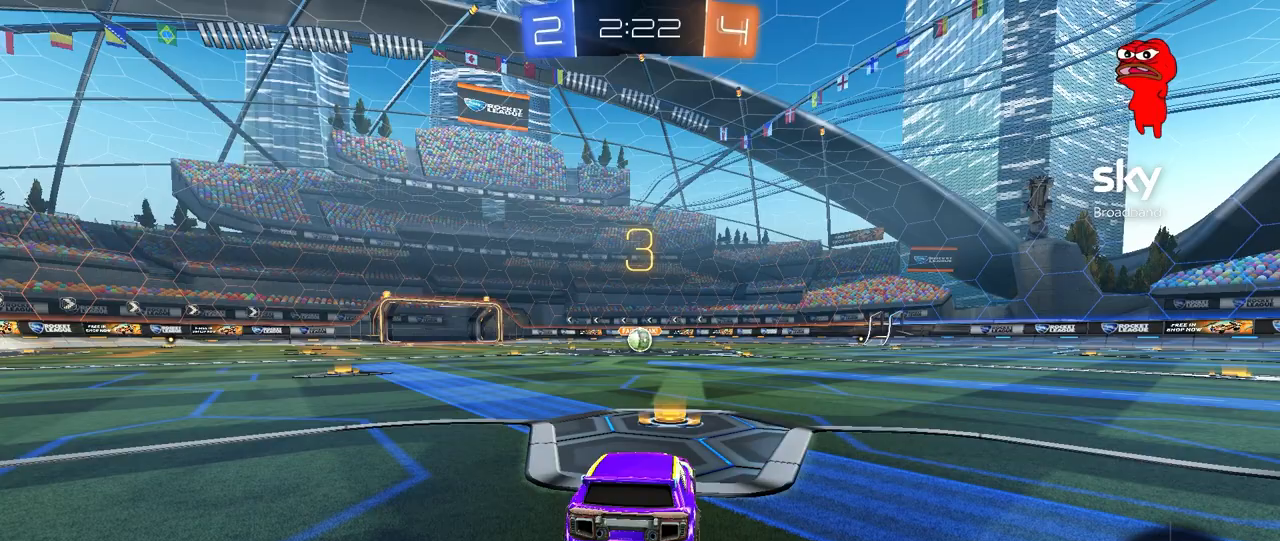
{"keys": [], "mouse": [], "mouse_move": "still", "events": []}
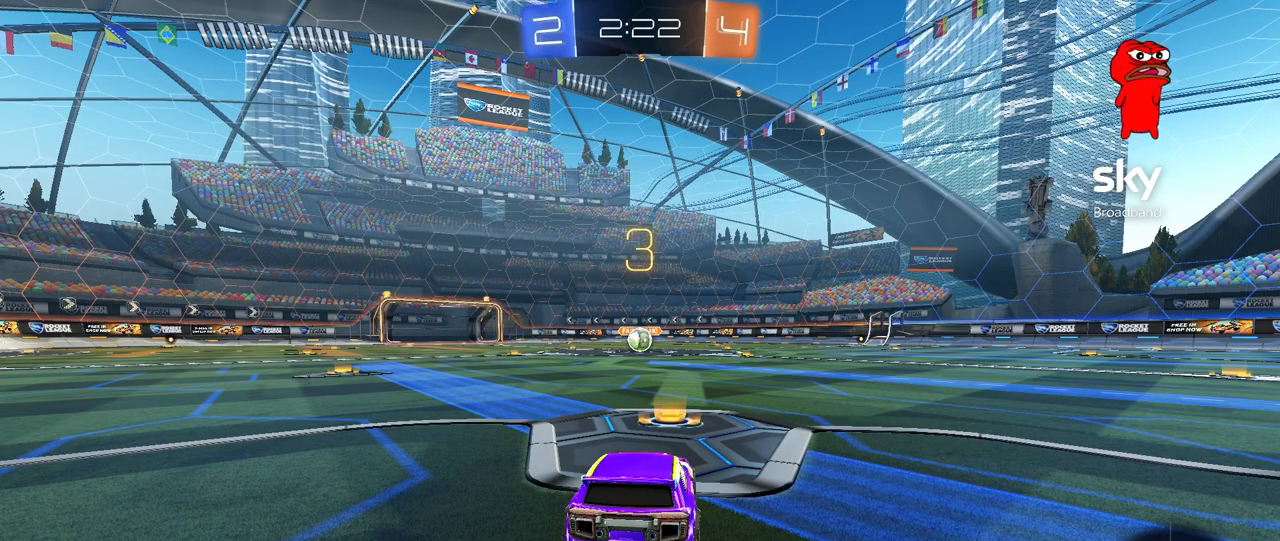
{"keys": [], "mouse": [], "mouse_move": "up-right", "events": [[283, "mouse_wheel", "down"], [433, "mouse_wheel", "up"]]}
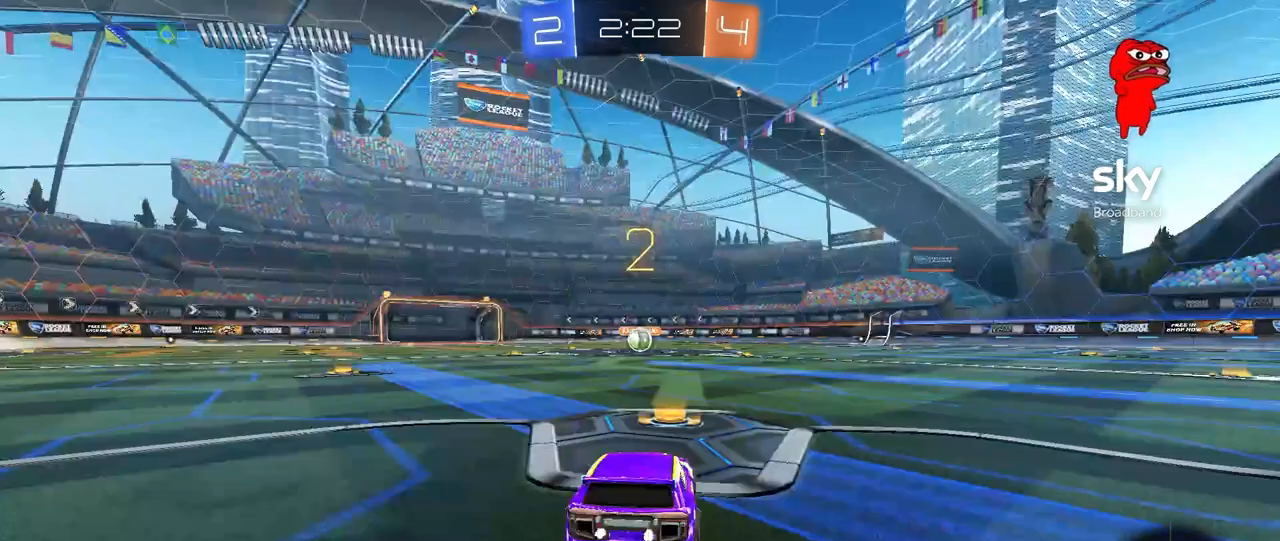
{"keys": [], "mouse": ["left"], "mouse_move": "left", "events": [[117, "mouse_left", "down"]]}
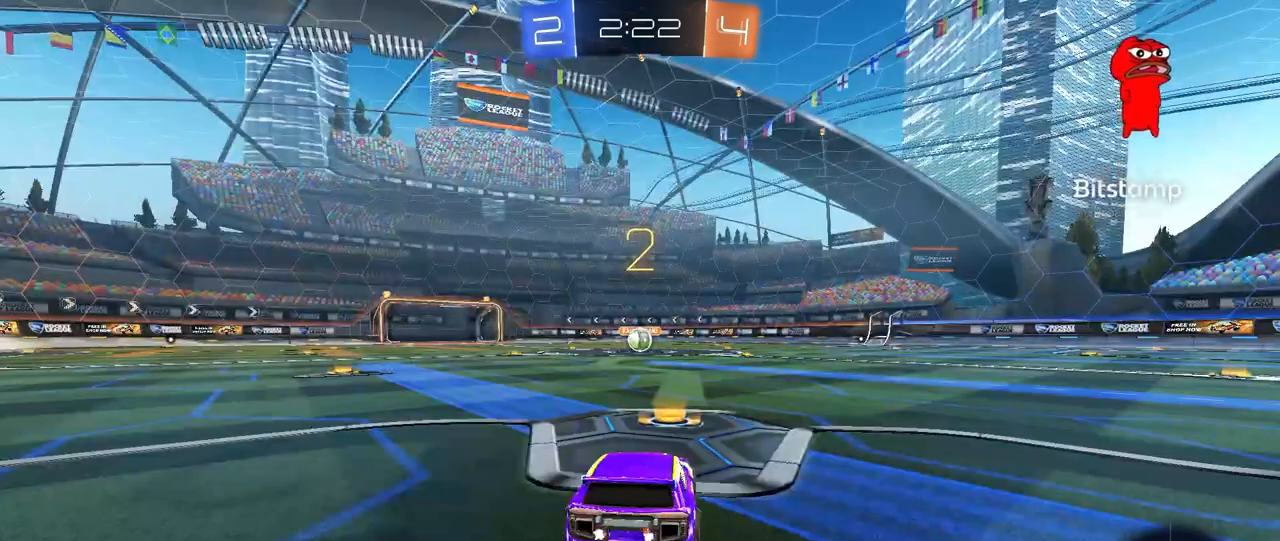
{"keys": ["w"], "mouse": ["left"], "mouse_move": "left", "events": [[133, "w", "down"]]}
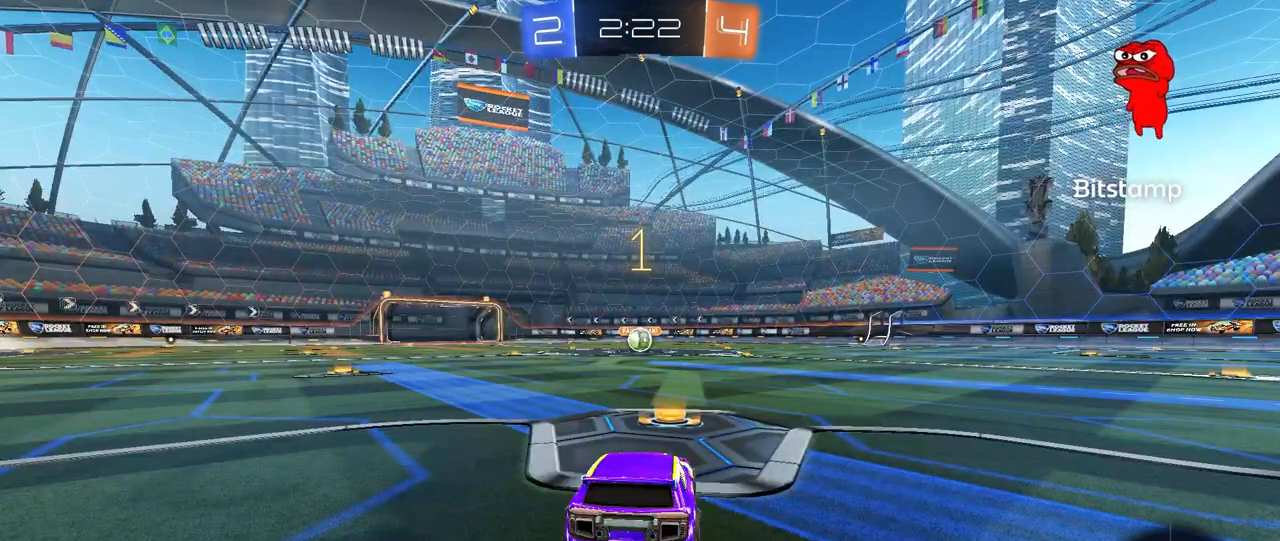
{"keys": ["w"], "mouse": ["left"], "mouse_move": "right", "events": []}
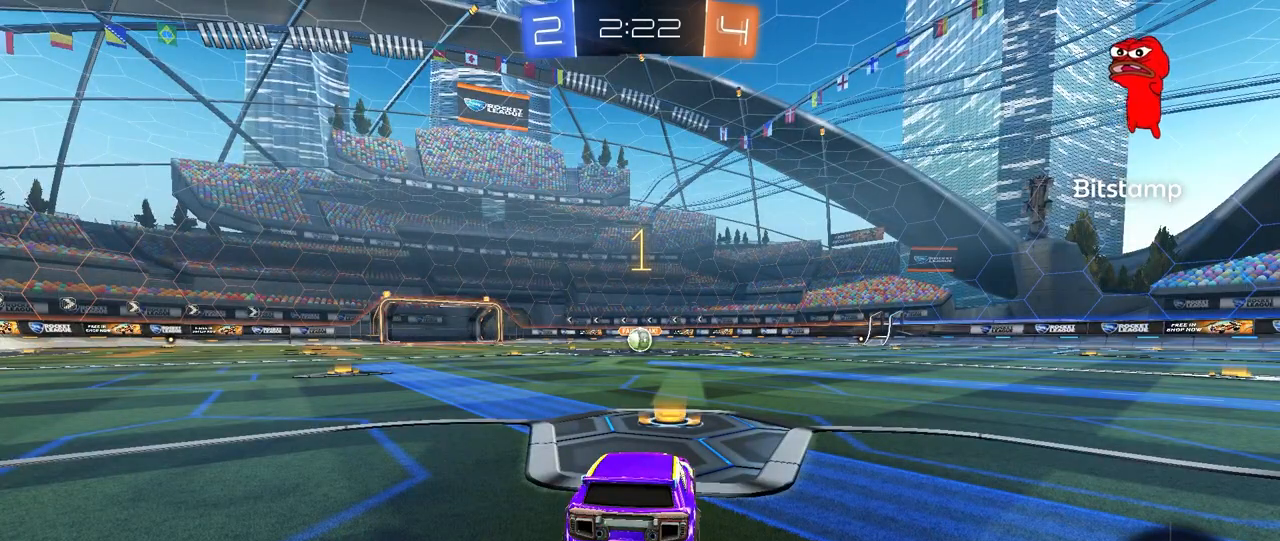
{"keys": ["d", "w"], "mouse": ["left", "right"], "mouse_move": "still", "events": [[483, "d", "down"], [483, "mouse_right", "down"]]}
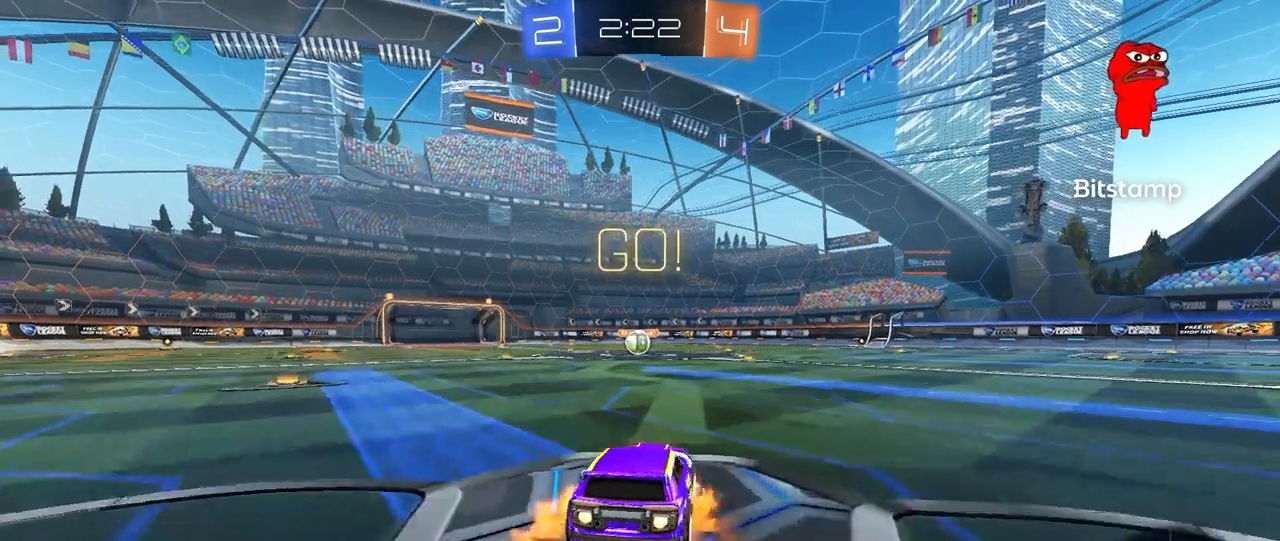
{"keys": ["a", "s", "shift"], "mouse": ["left"], "mouse_move": "still", "events": [[33, "d", "up"], [83, "a", "down"], [83, "mouse_right", "up"], [83, "shift", "down"], [133, "mouse_right", "down"], [183, "s", "down"], [183, "w", "up"], [267, "mouse_right", "up"]]}
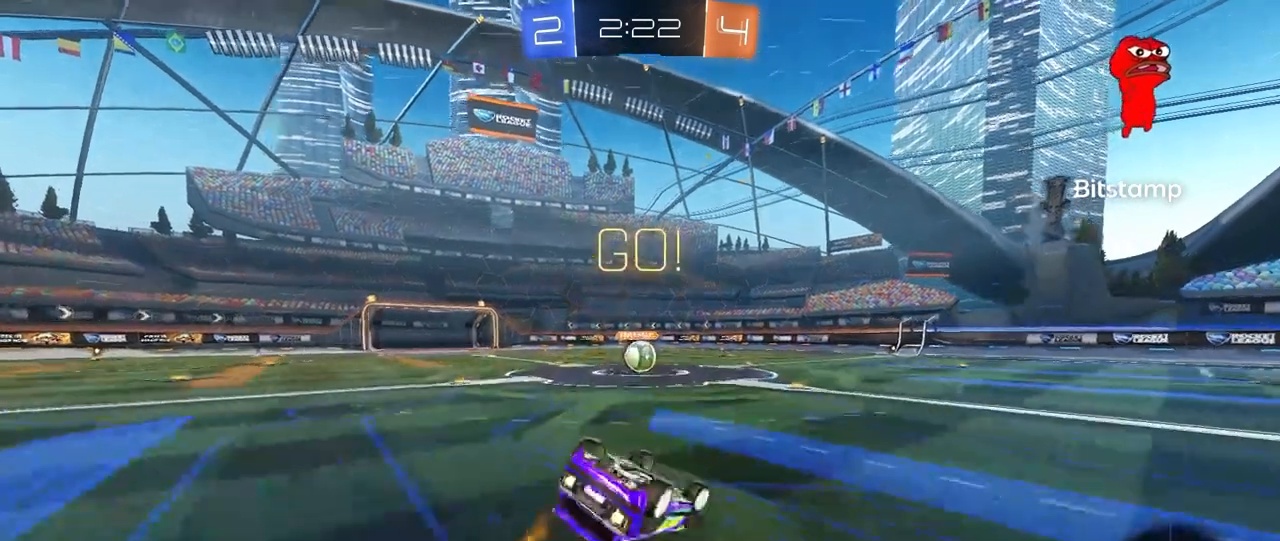
{"keys": [], "mouse": [], "mouse_move": "still", "events": [[150, "s", "up"], [233, "s", "down"], [383, "mouse_left", "up"], [433, "a", "up"], [433, "s", "up"], [433, "shift", "up"]]}